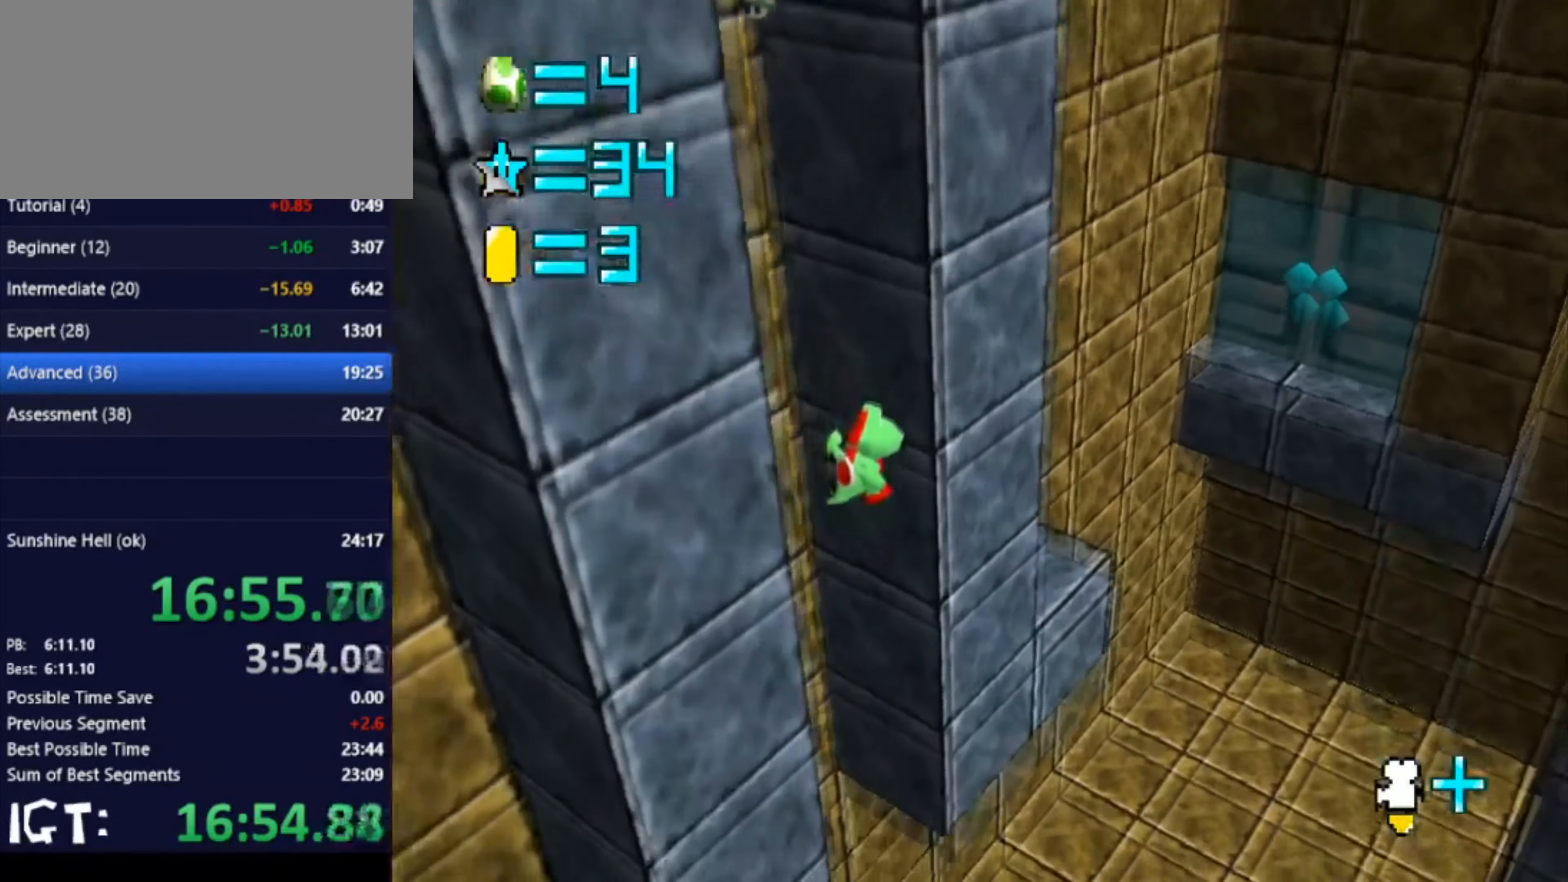
Gameplay with a controller (Nintendo layout); each line is a JSON object with the inputs held at the frame after it. "events" lists button and stick changes between this image and that frame as [ms after this image, input, new state], when the widget could be followed in between. Not read: A B L3 R3 Y Z.
{"buttons": [], "left_stick": "down-left", "events": [[200, "left_stick", "left"], [267, "left_stick", "down-left"]]}
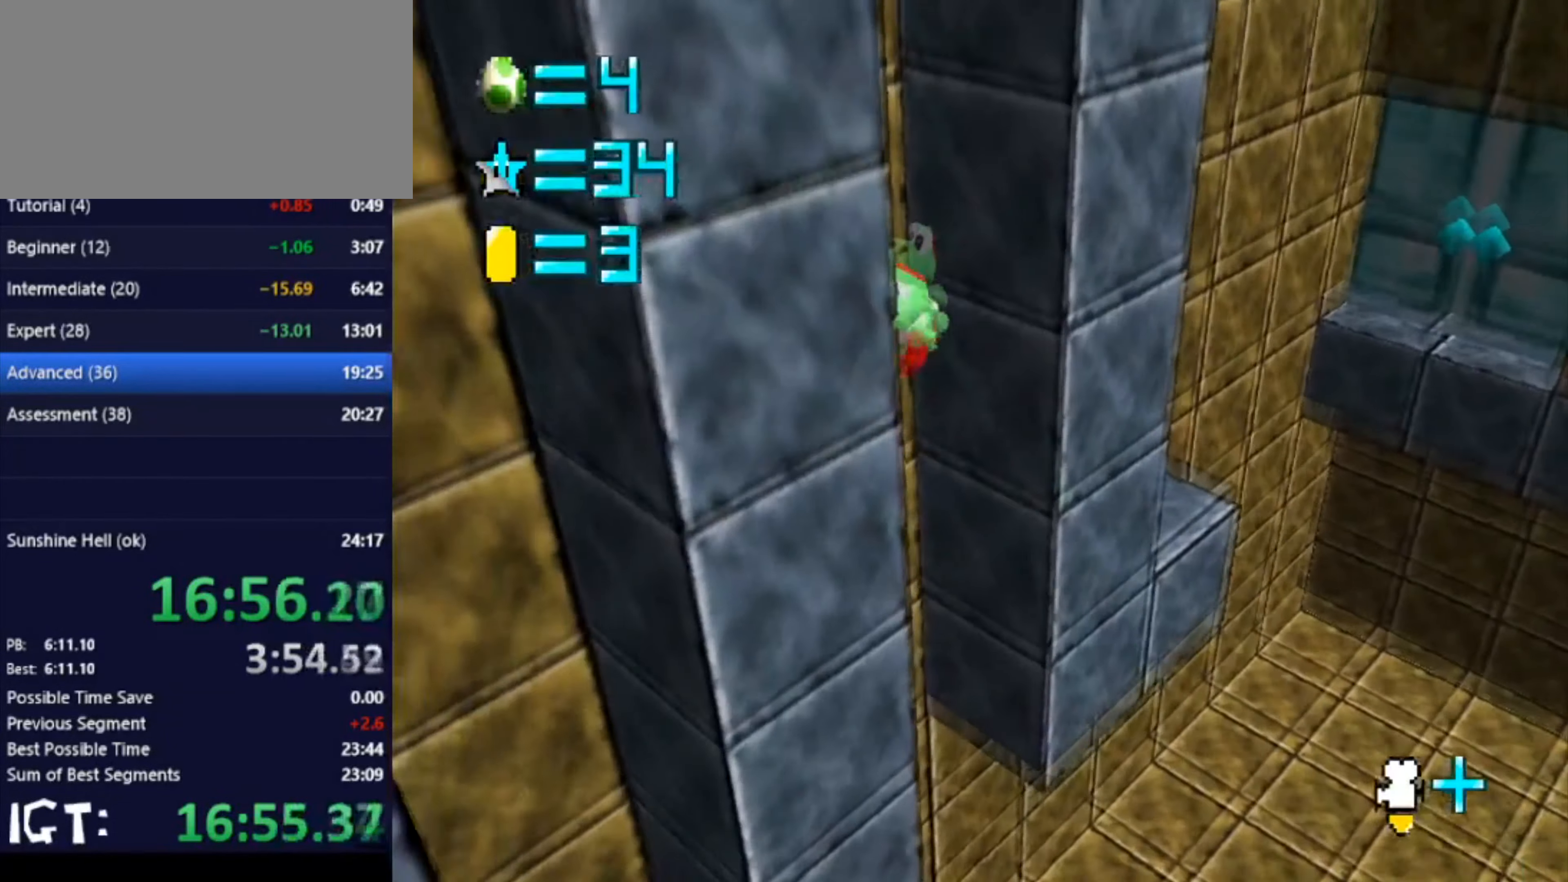
{"buttons": [], "left_stick": "up", "events": [[66, "left_stick", "down"], [167, "left_stick", "down-right"], [367, "left_stick", "right"], [500, "left_stick", "up"]]}
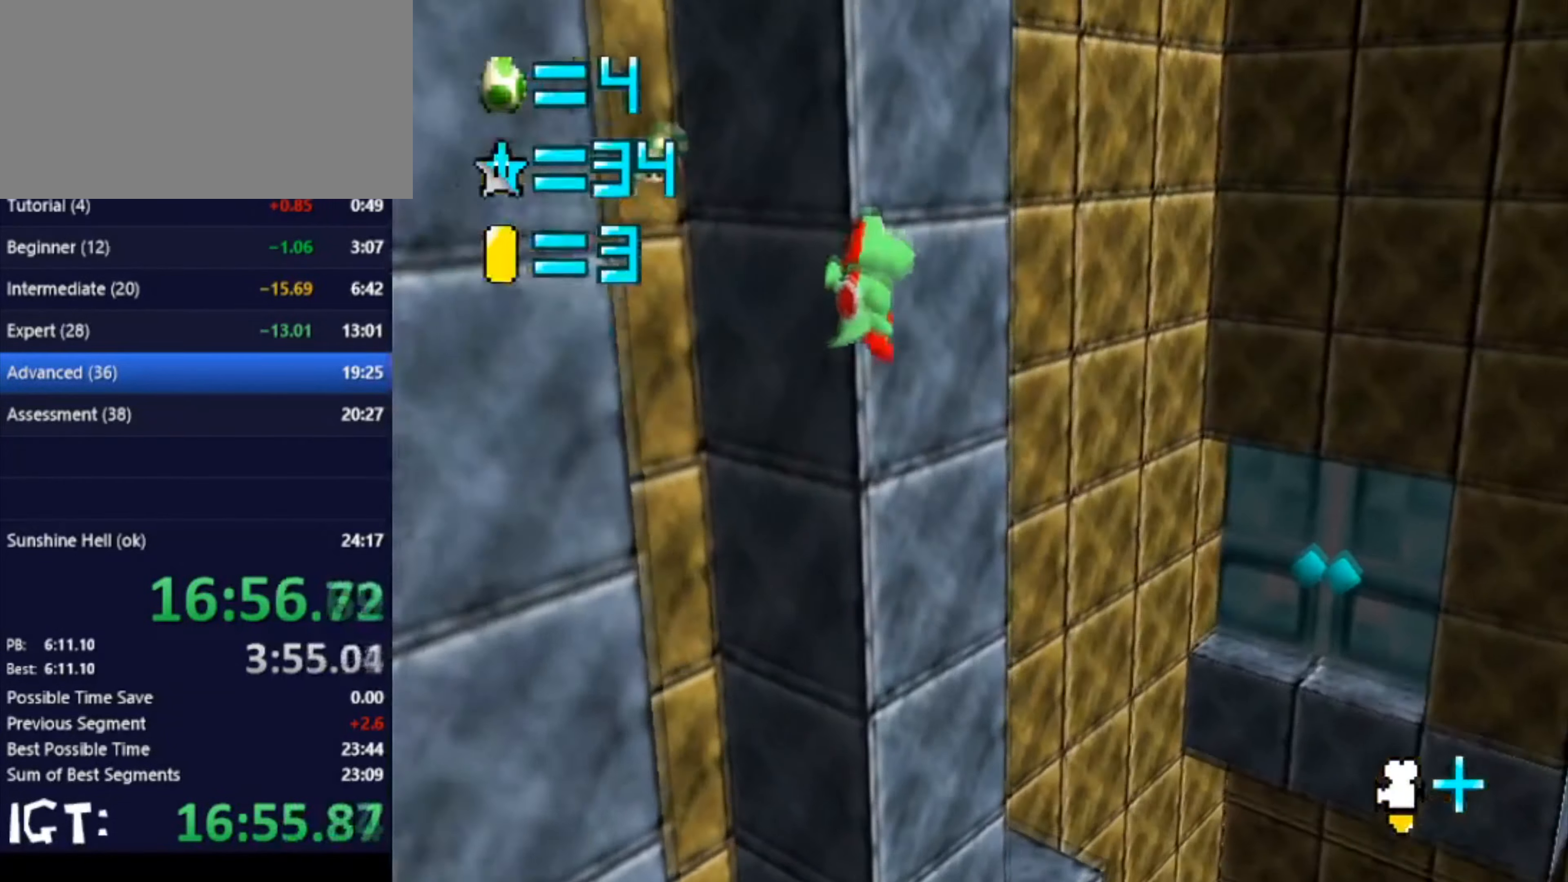
{"buttons": [], "left_stick": "up-left", "events": [[67, "left_stick", "up-left"]]}
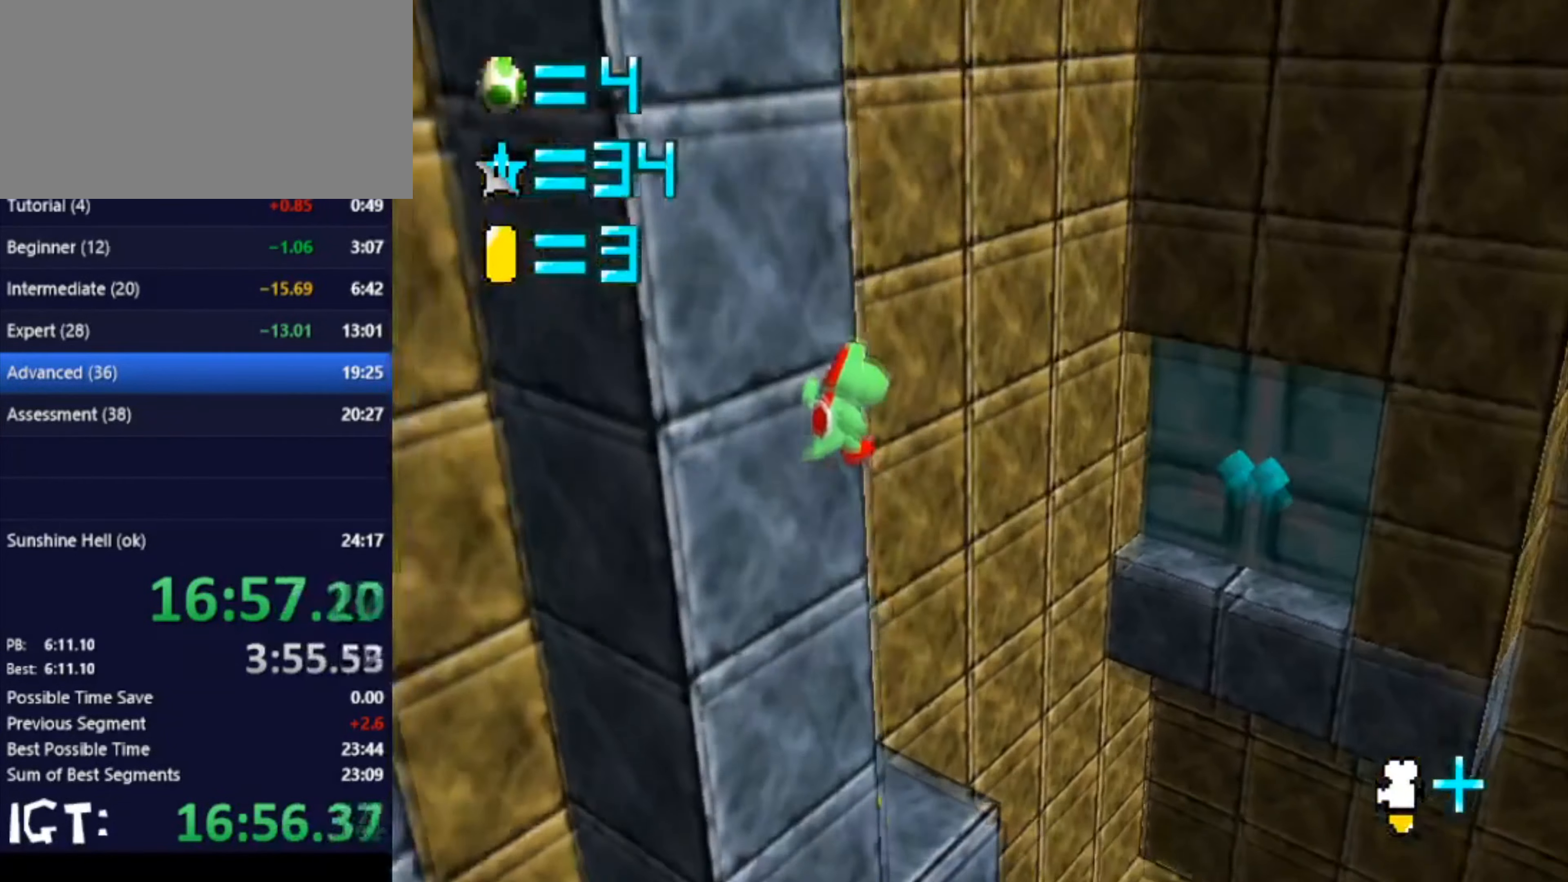
{"buttons": [], "left_stick": "left", "events": [[200, "left_stick", "left"]]}
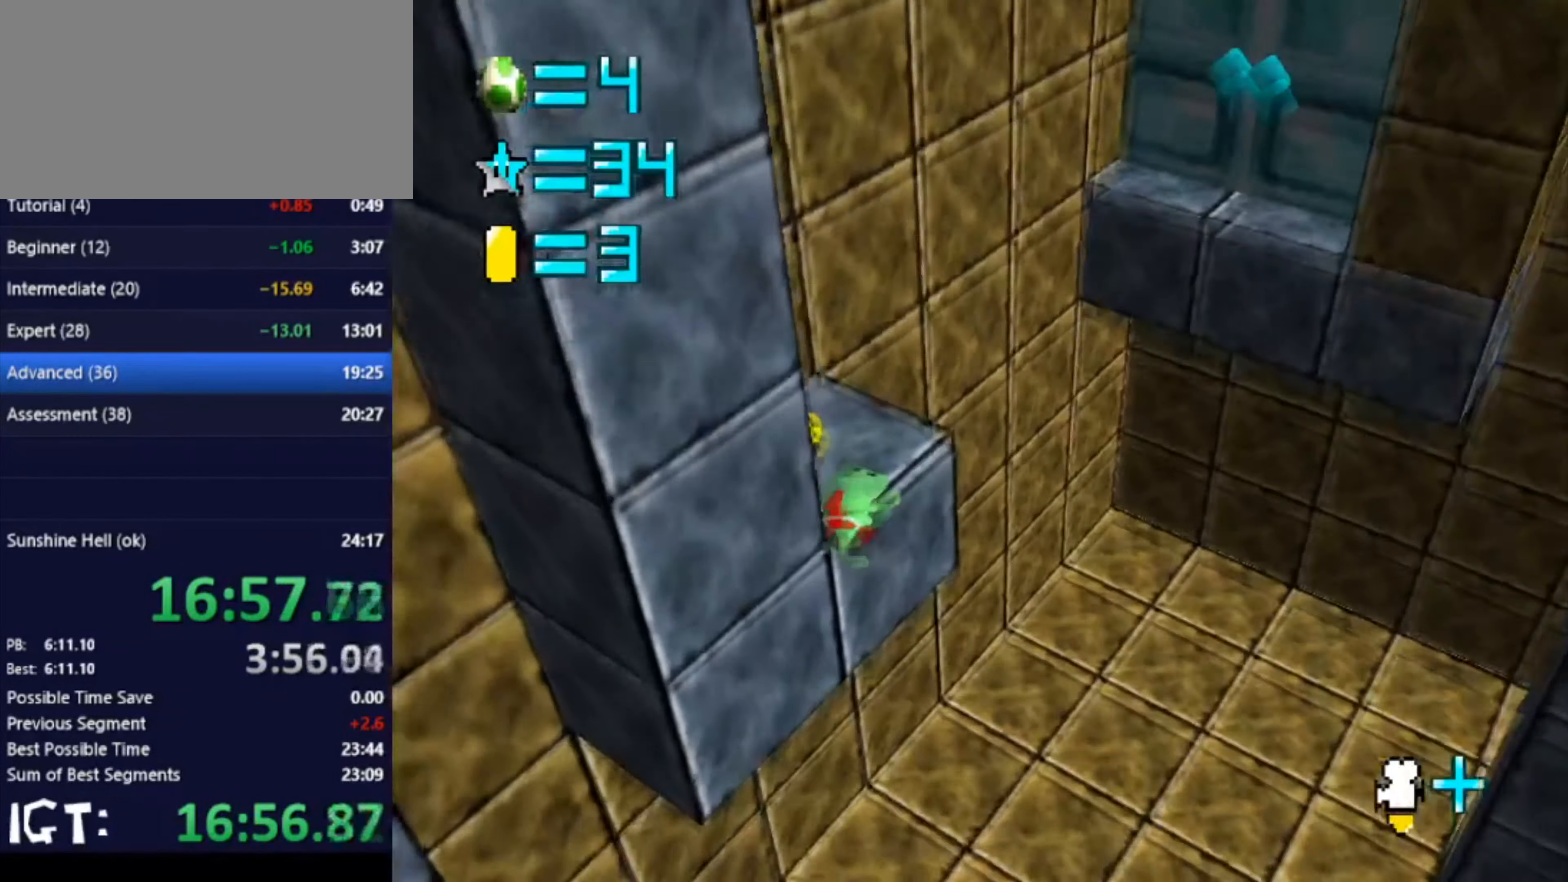
{"buttons": ["C_LEFT"], "left_stick": "down-left", "events": [[34, "left_stick", "up-left"], [100, "C_LEFT", "down"], [200, "C_LEFT", "up"], [300, "C_LEFT", "down"], [334, "left_stick", "left"], [434, "C_LEFT", "up"], [467, "C_LEFT", "down"], [501, "left_stick", "down-left"]]}
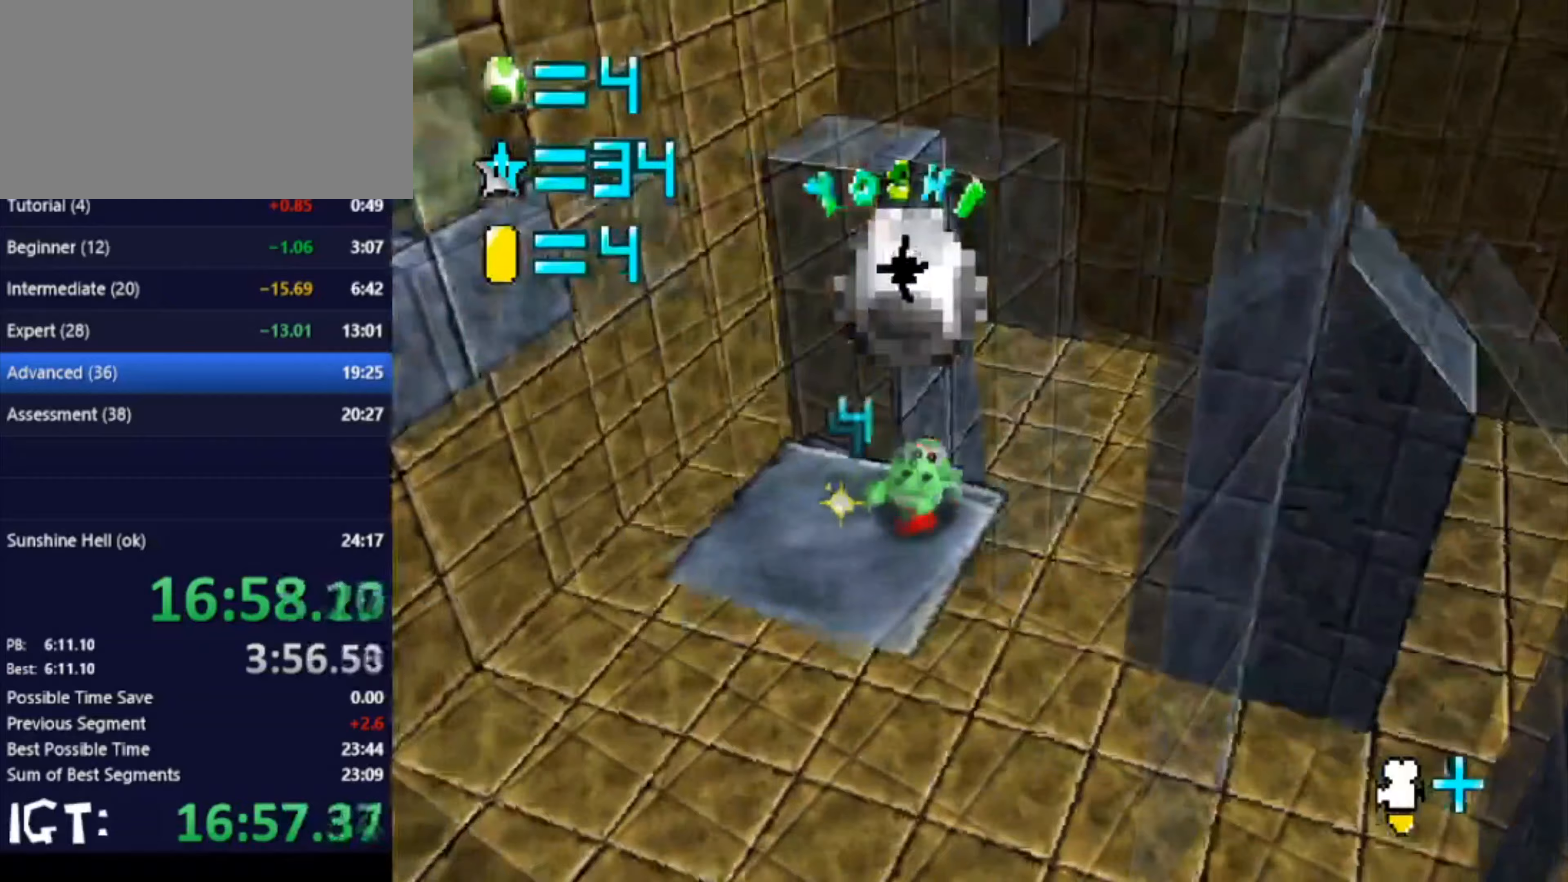
{"buttons": [], "left_stick": "down", "events": [[33, "left_stick", "down"], [133, "C_LEFT", "up"]]}
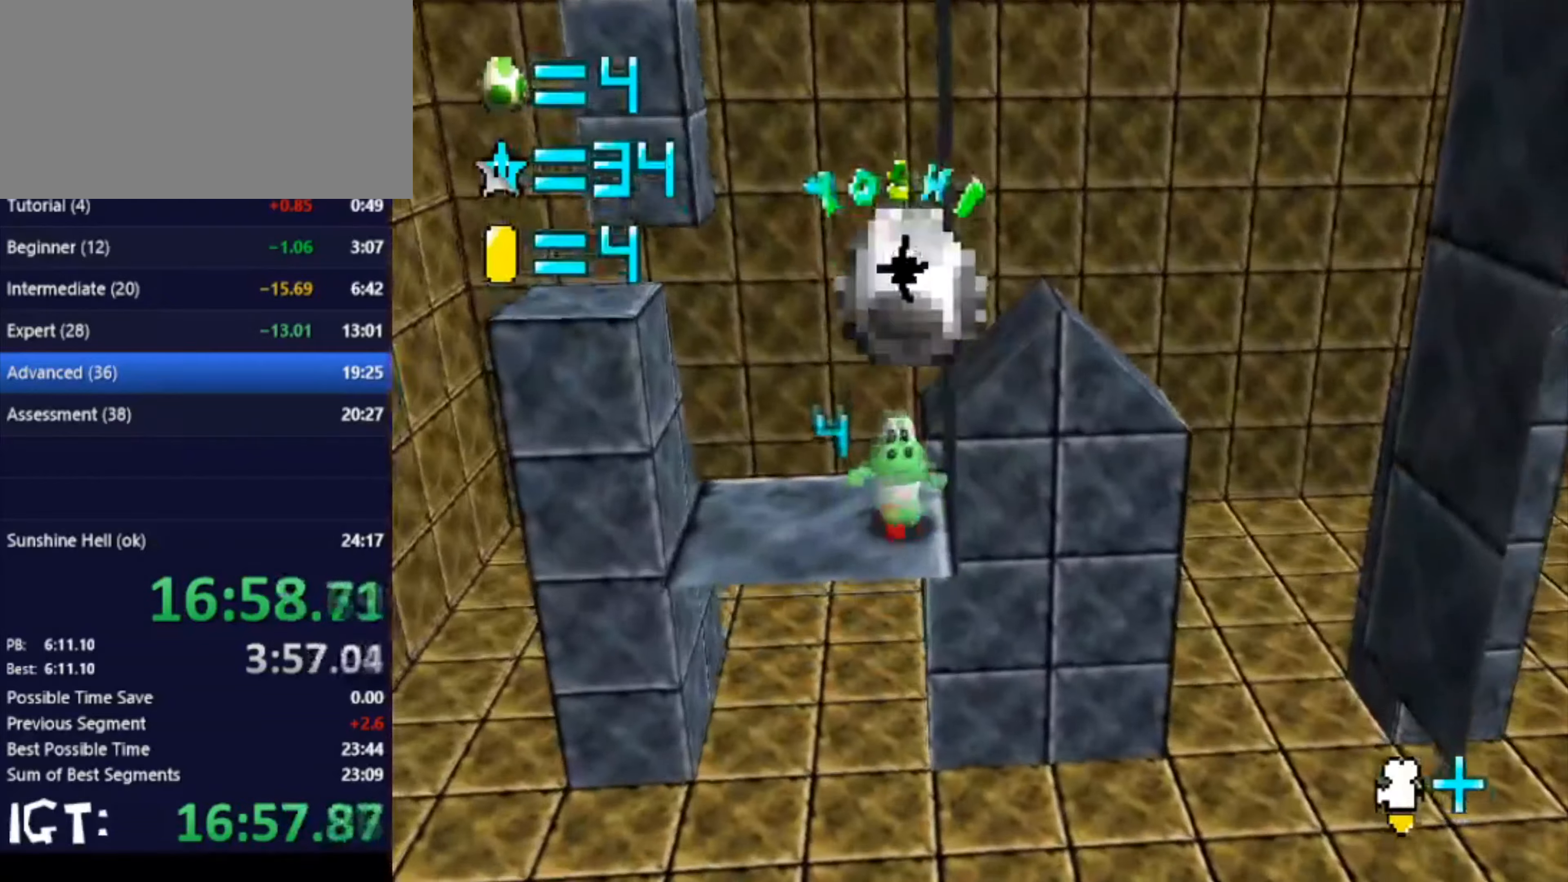
{"buttons": [], "left_stick": "up-left", "events": [[100, "left_stick", "left"], [233, "left_stick", "up-left"]]}
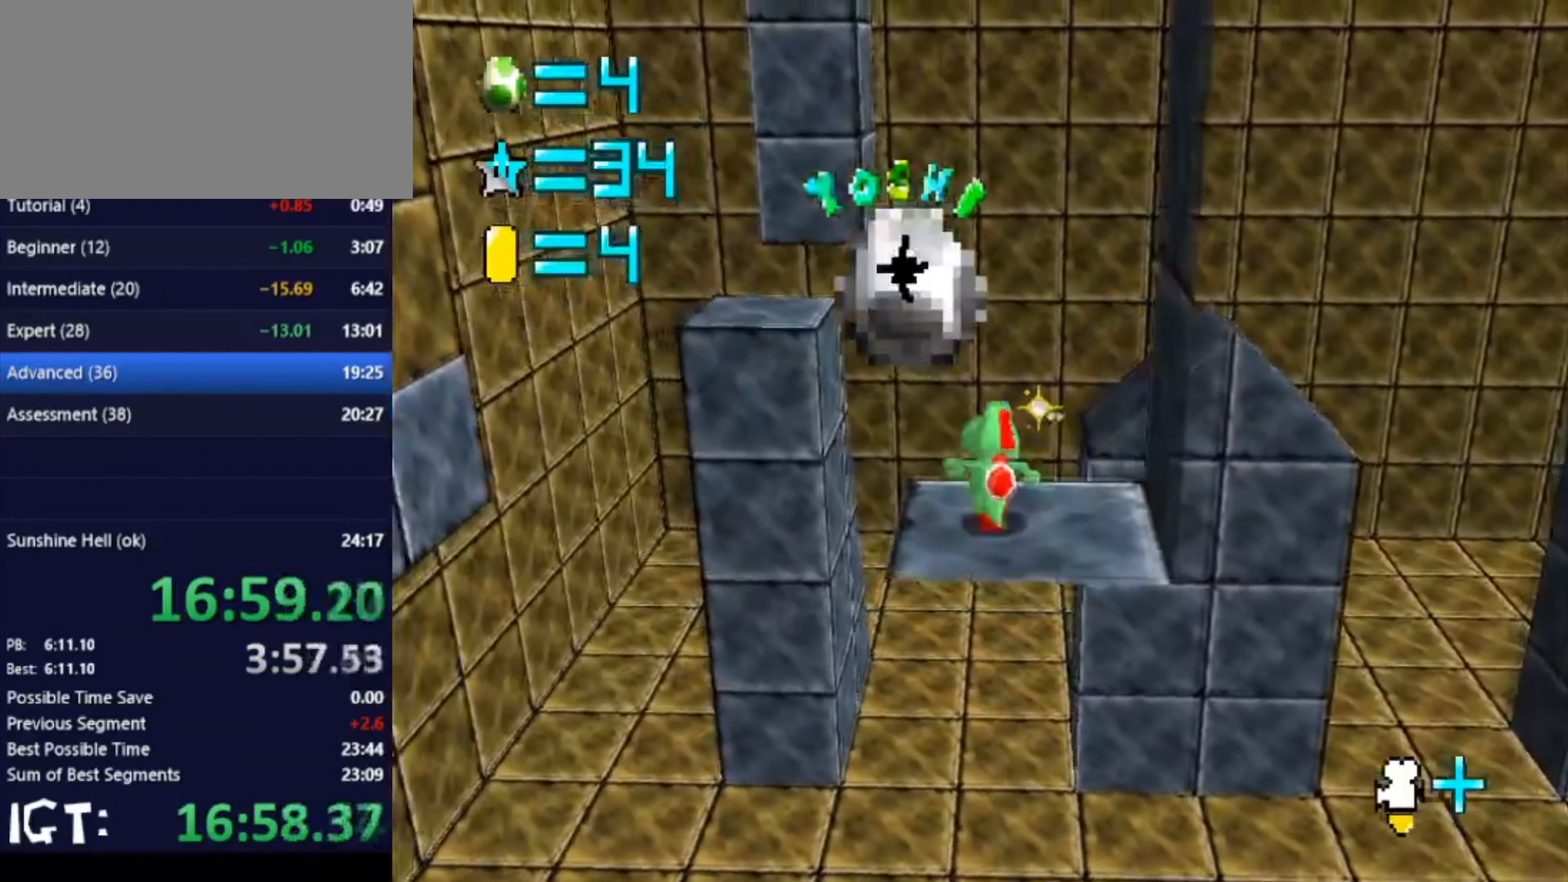
{"buttons": [], "left_stick": "up-left", "events": []}